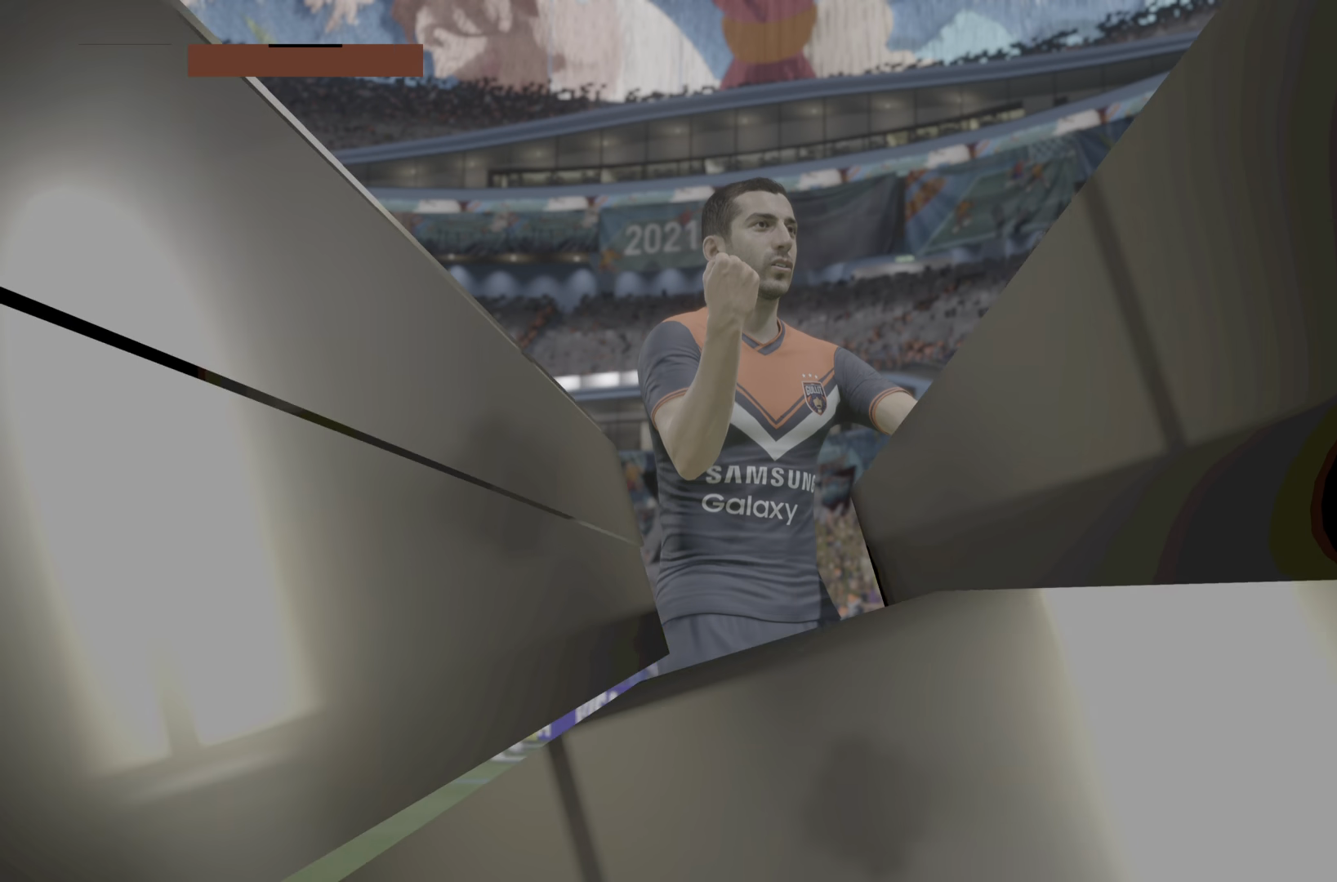
Gameplay with a controller (PlayStation layout); each line is a JSON object with the inputs held at the frame after it. "events" lists button and stick changes between this image and that frame as [ms after this image, input, new state], when the widget could be followed in between. Not read: L3 R3.
{"buttons": [], "left_stick": "right", "right_stick": "center", "events": [[33, "left_stick", "center"], [50, "CROSS", "up"], [50, "R1", "up"], [217, "CROSS", "down"], [250, "left_stick", "right"], [317, "CROSS", "up"], [350, "CROSS", "down"], [484, "CROSS", "up"]]}
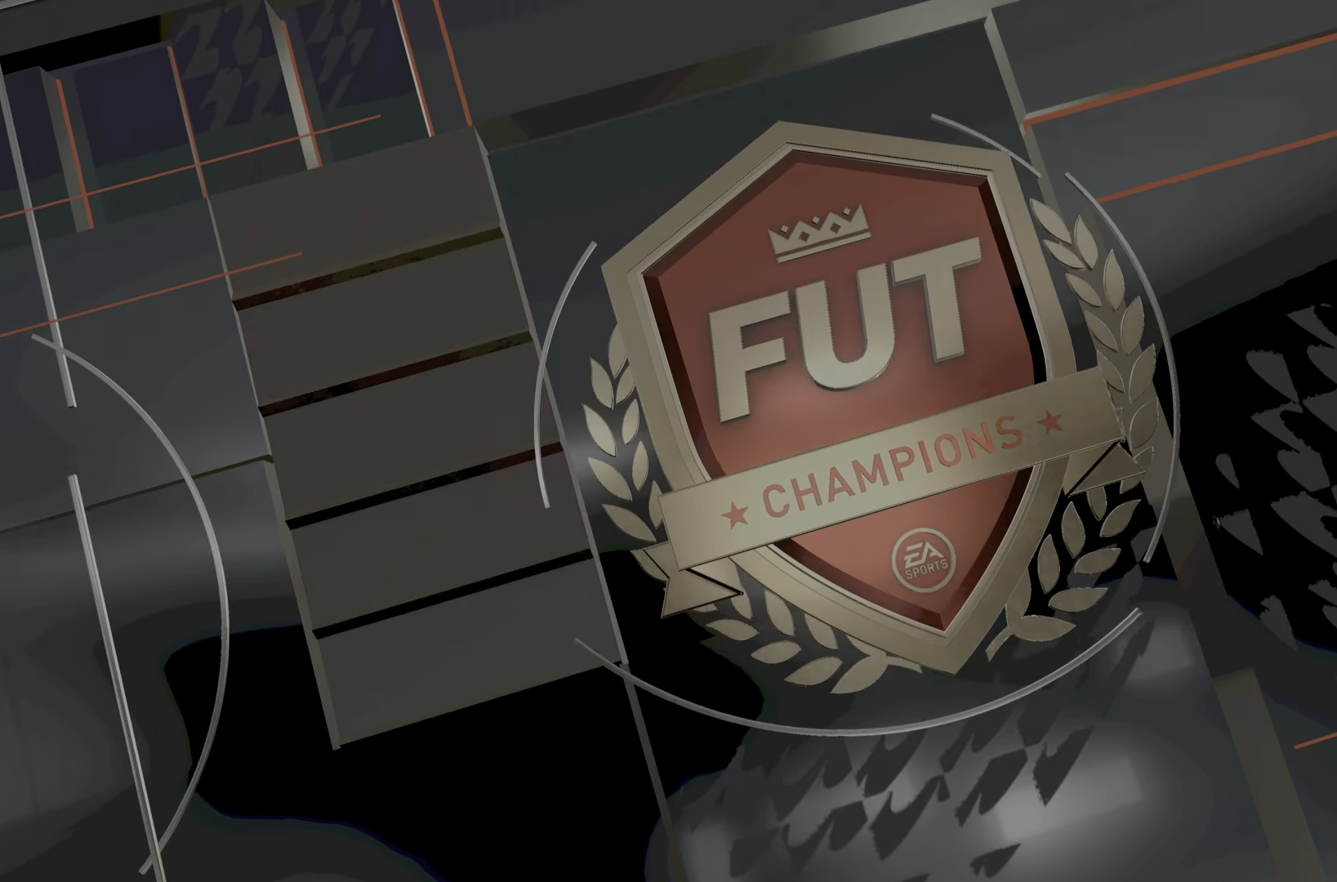
{"buttons": ["CROSS"], "left_stick": "right", "right_stick": "center", "events": [[17, "CROSS", "down"], [117, "CROSS", "up"], [150, "CROSS", "down"], [250, "CROSS", "up"], [317, "CROSS", "down"], [417, "CROSS", "up"], [484, "CROSS", "down"]]}
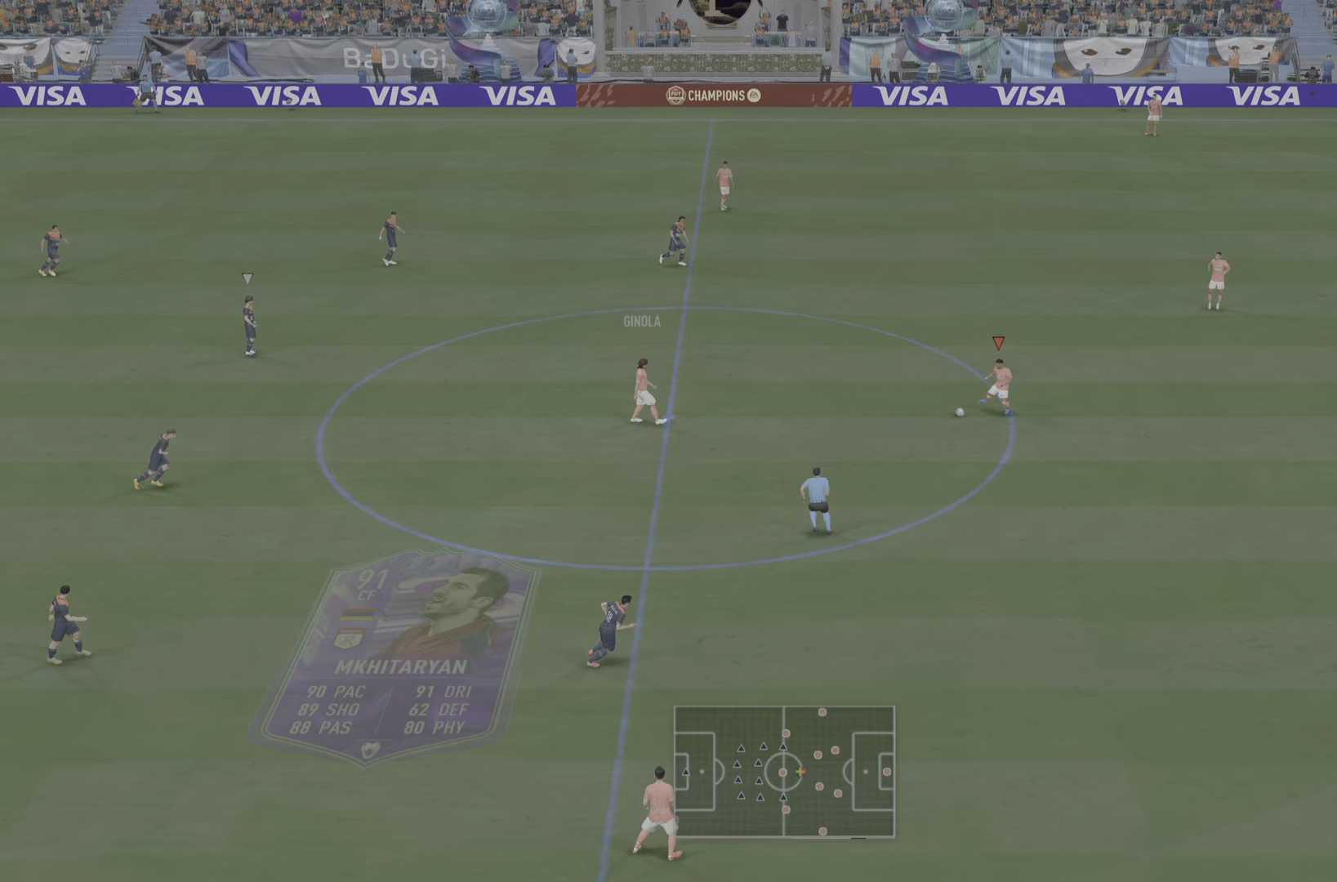
{"buttons": [], "left_stick": "down-right", "right_stick": "center", "events": [[83, "CROSS", "up"], [350, "left_stick", "down-right"]]}
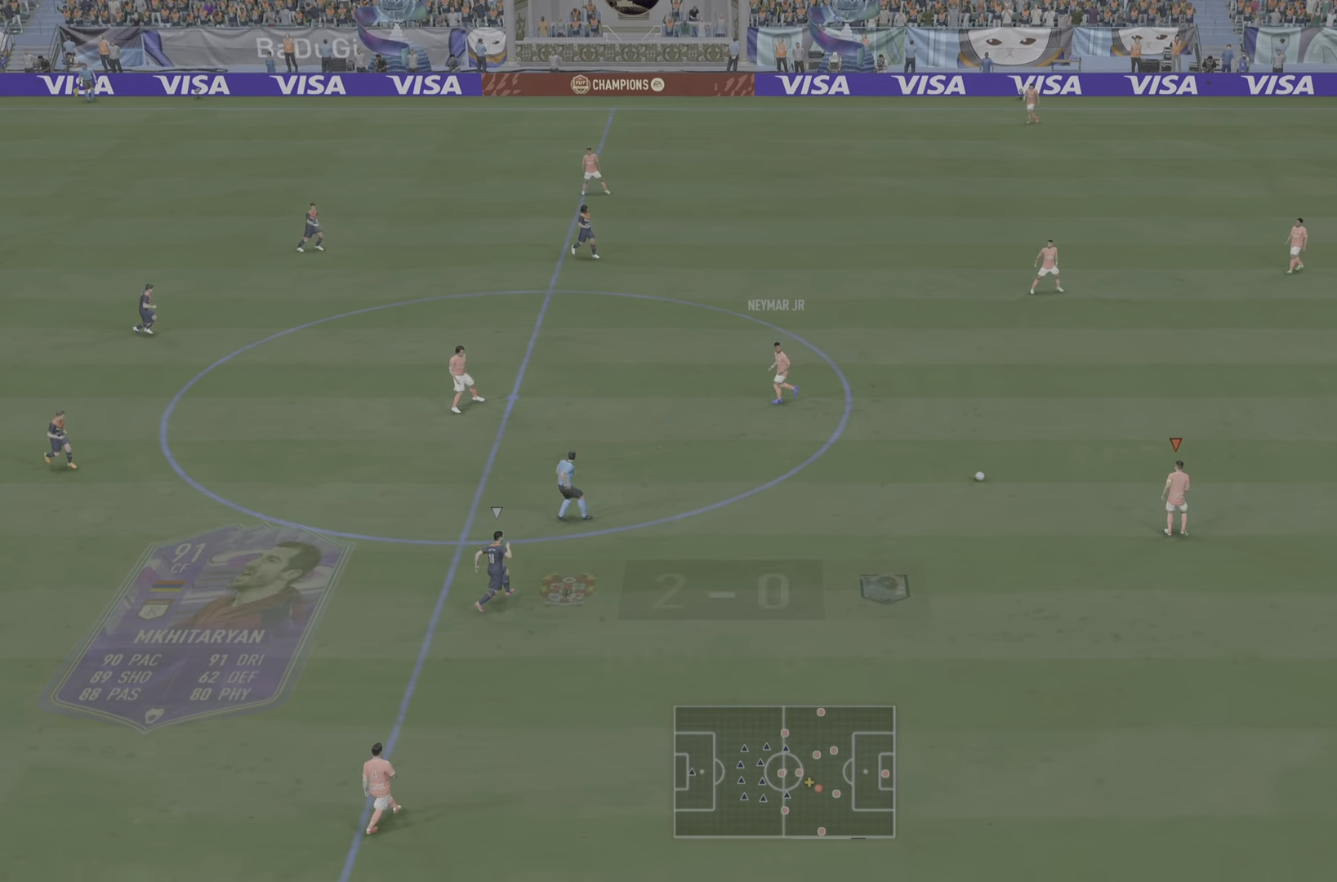
{"buttons": [], "left_stick": "down", "right_stick": "center", "events": [[116, "left_stick", "down"]]}
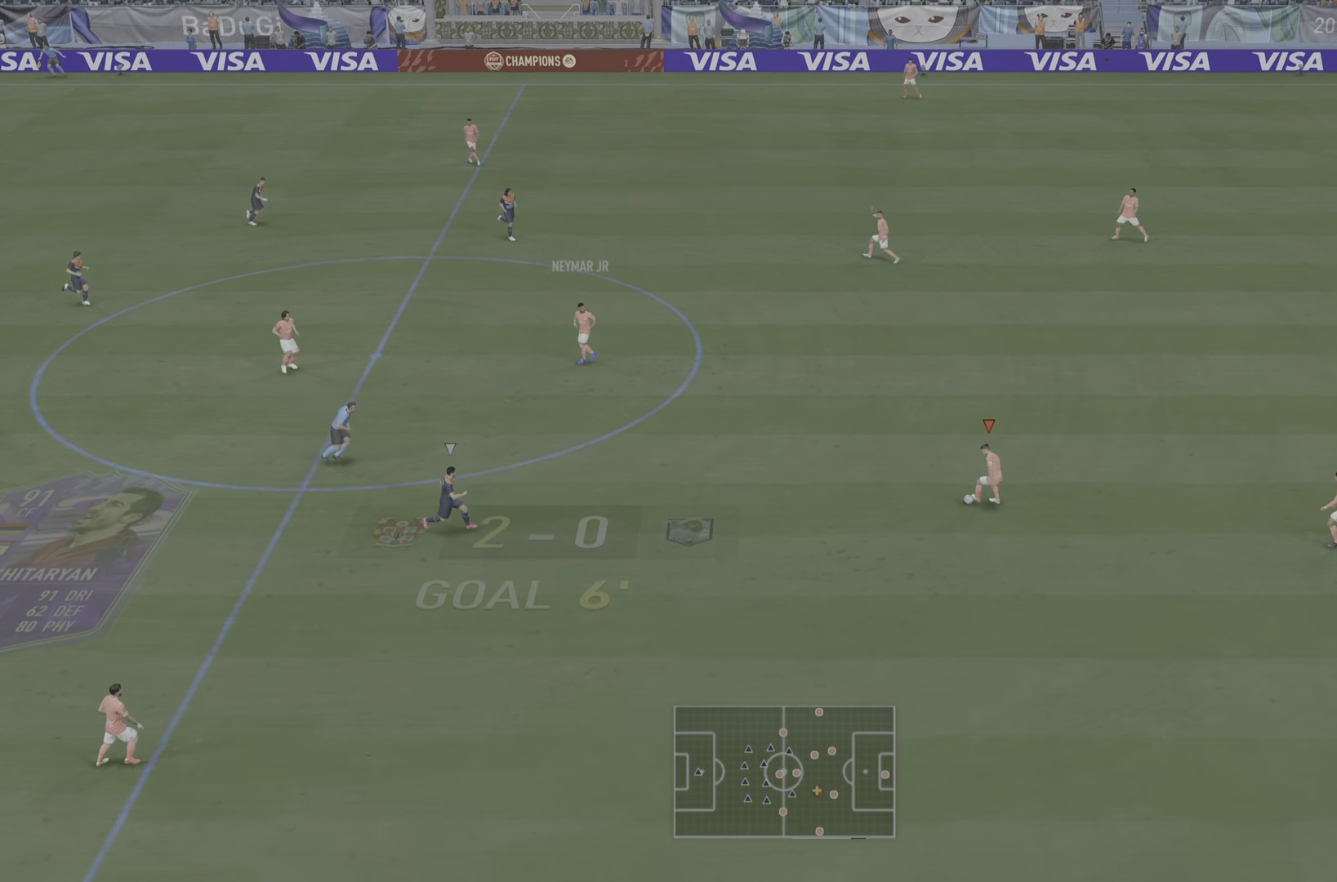
{"buttons": [], "left_stick": "down", "right_stick": "center", "events": [[83, "TRIANGLE", "down"], [300, "TRIANGLE", "up"]]}
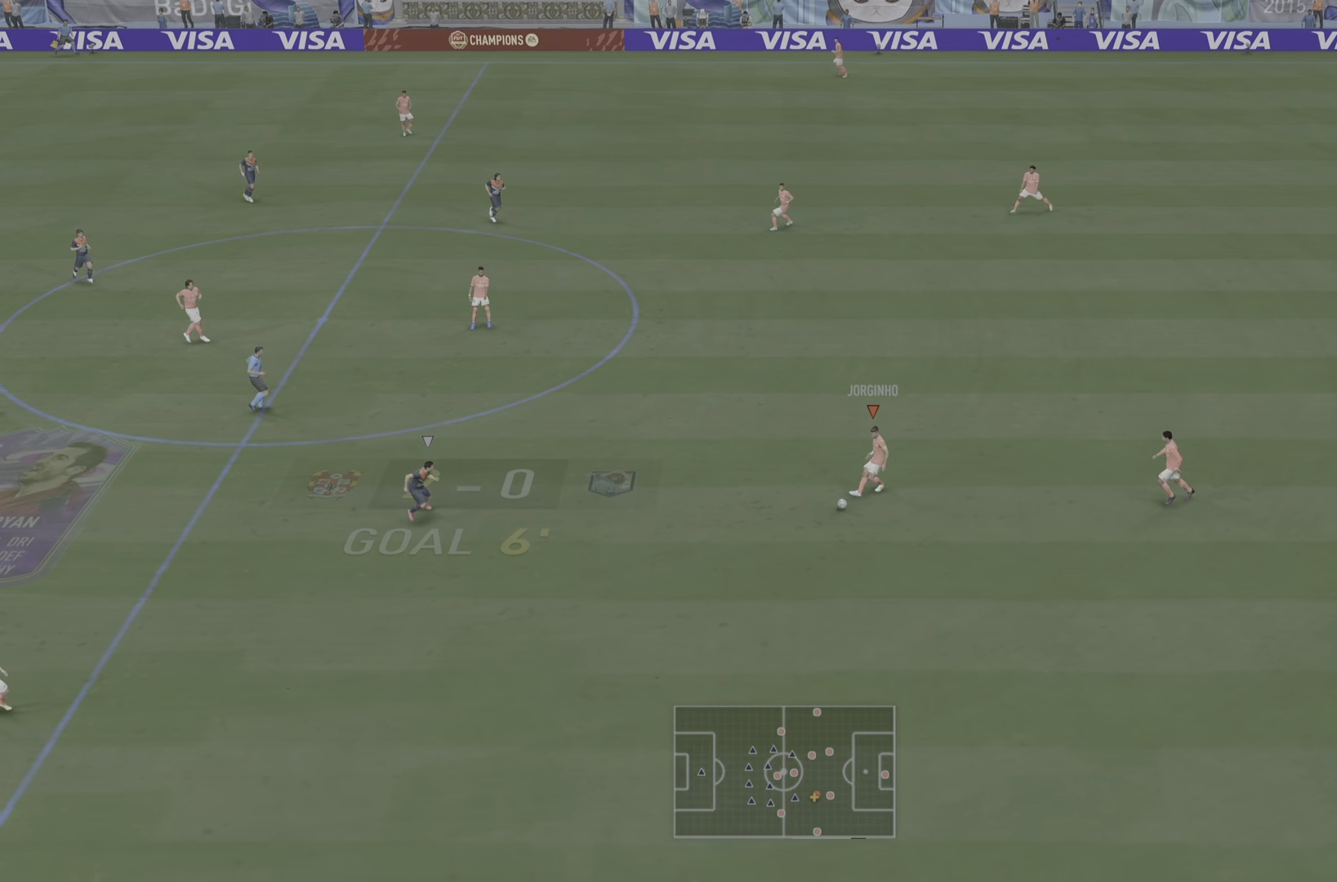
{"buttons": ["R2"], "left_stick": "left", "right_stick": "center", "events": [[266, "left_stick", "center"], [467, "R2", "down"], [500, "left_stick", "left"]]}
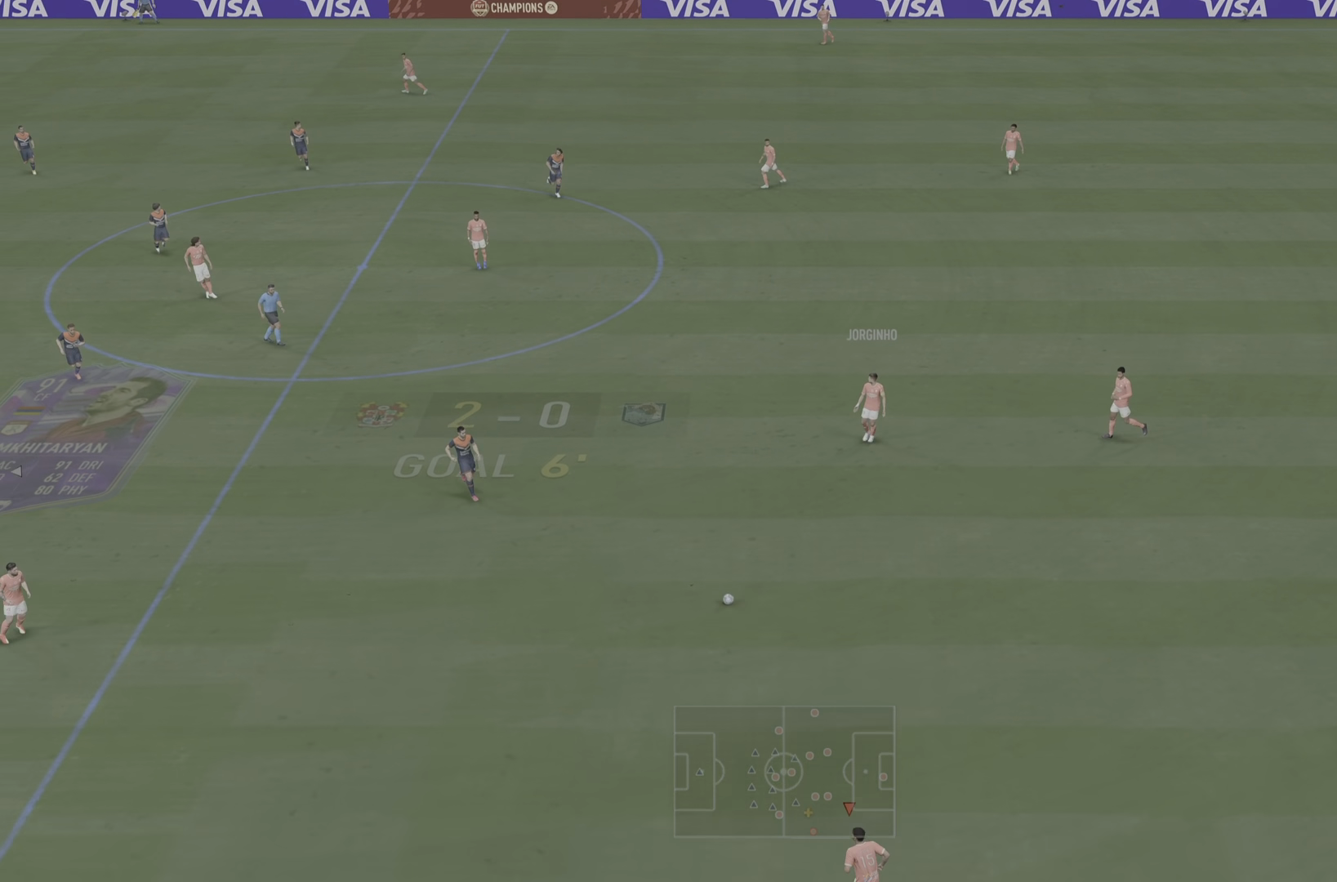
{"buttons": ["R2"], "left_stick": "left", "right_stick": "center", "events": []}
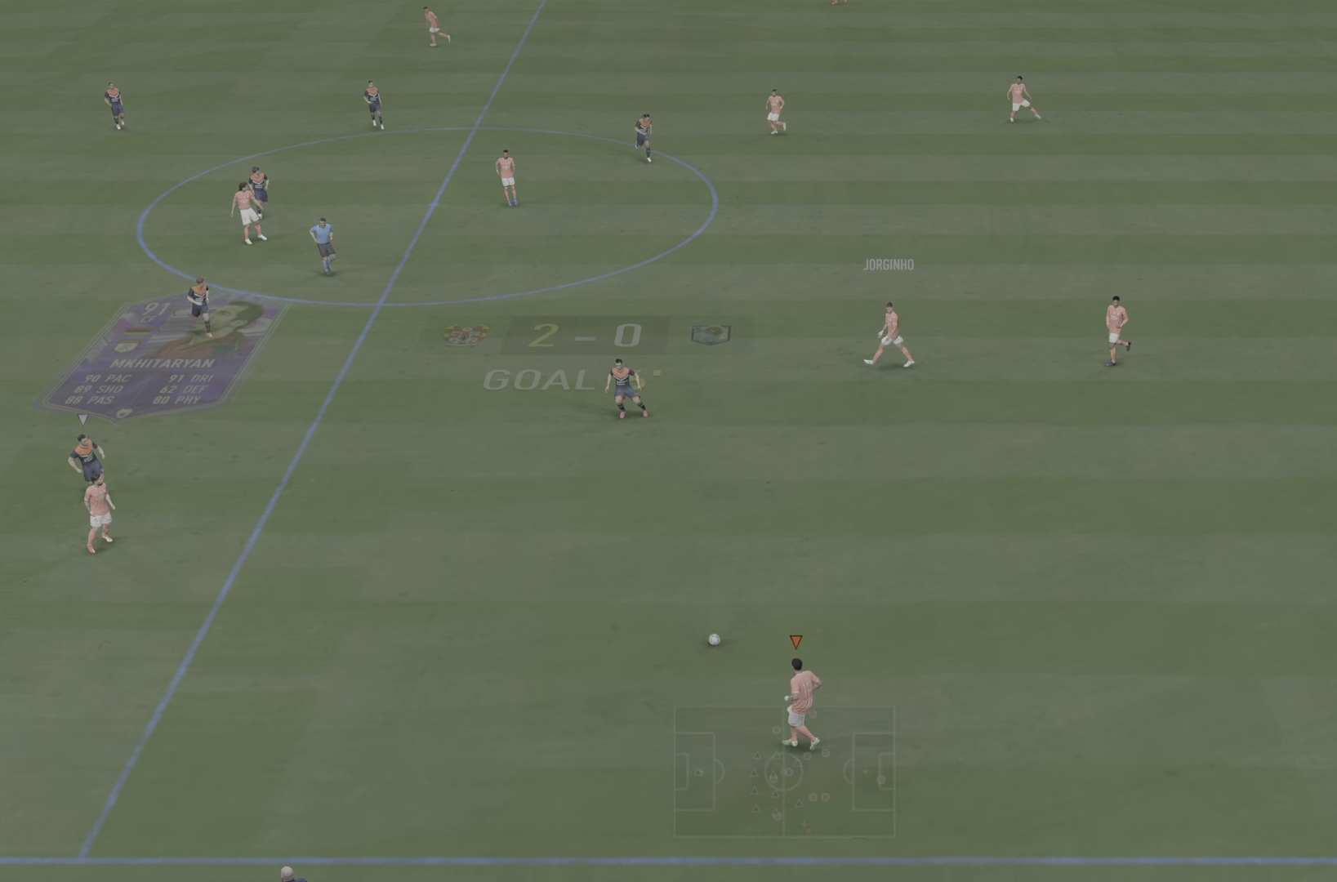
{"buttons": ["R2"], "left_stick": "left", "right_stick": "center", "events": []}
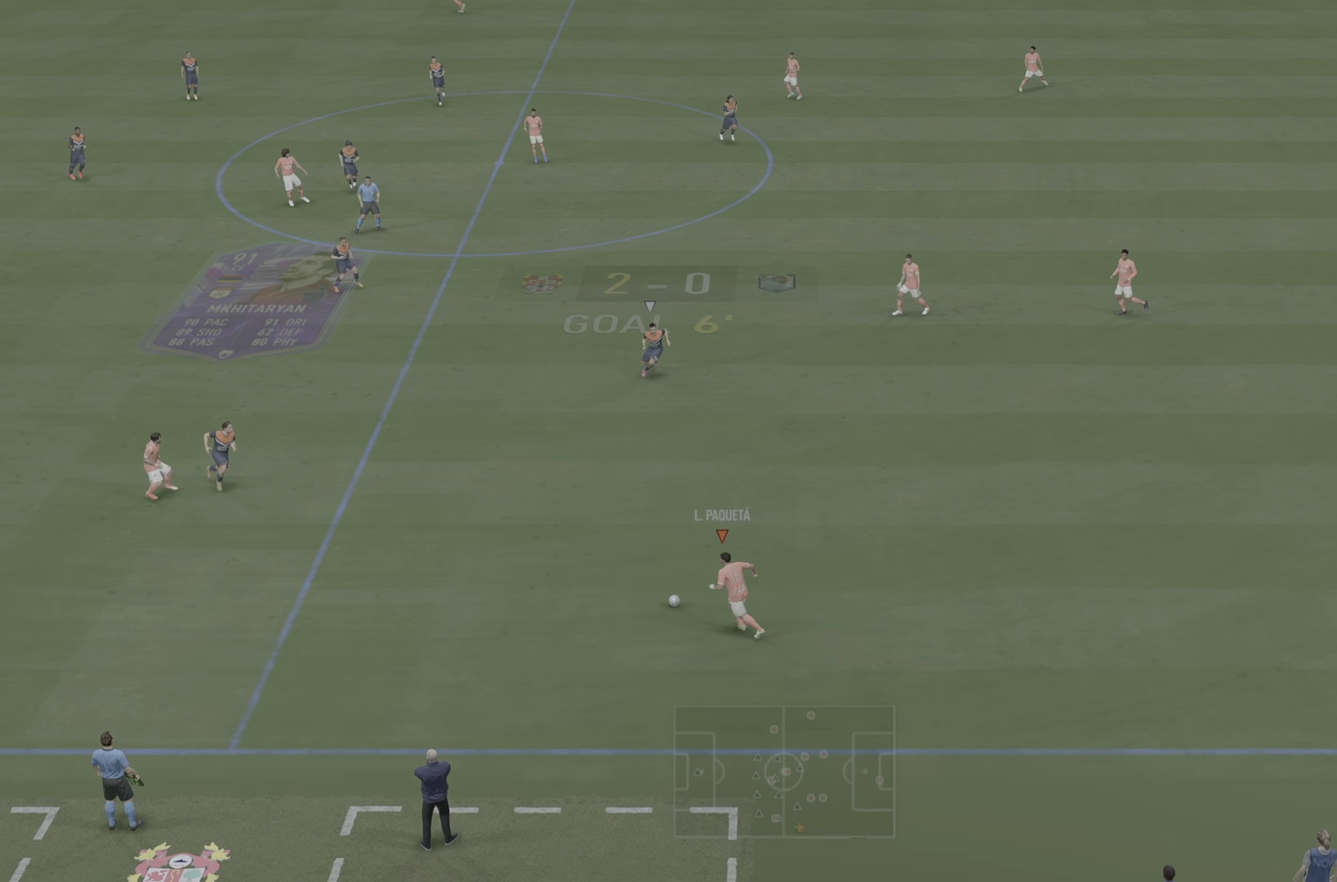
{"buttons": [], "left_stick": "center", "right_stick": "up", "events": [[100, "left_stick", "up-left"], [284, "left_stick", "up"], [384, "R2", "up"], [450, "left_stick", "center"], [467, "right_stick", "up"]]}